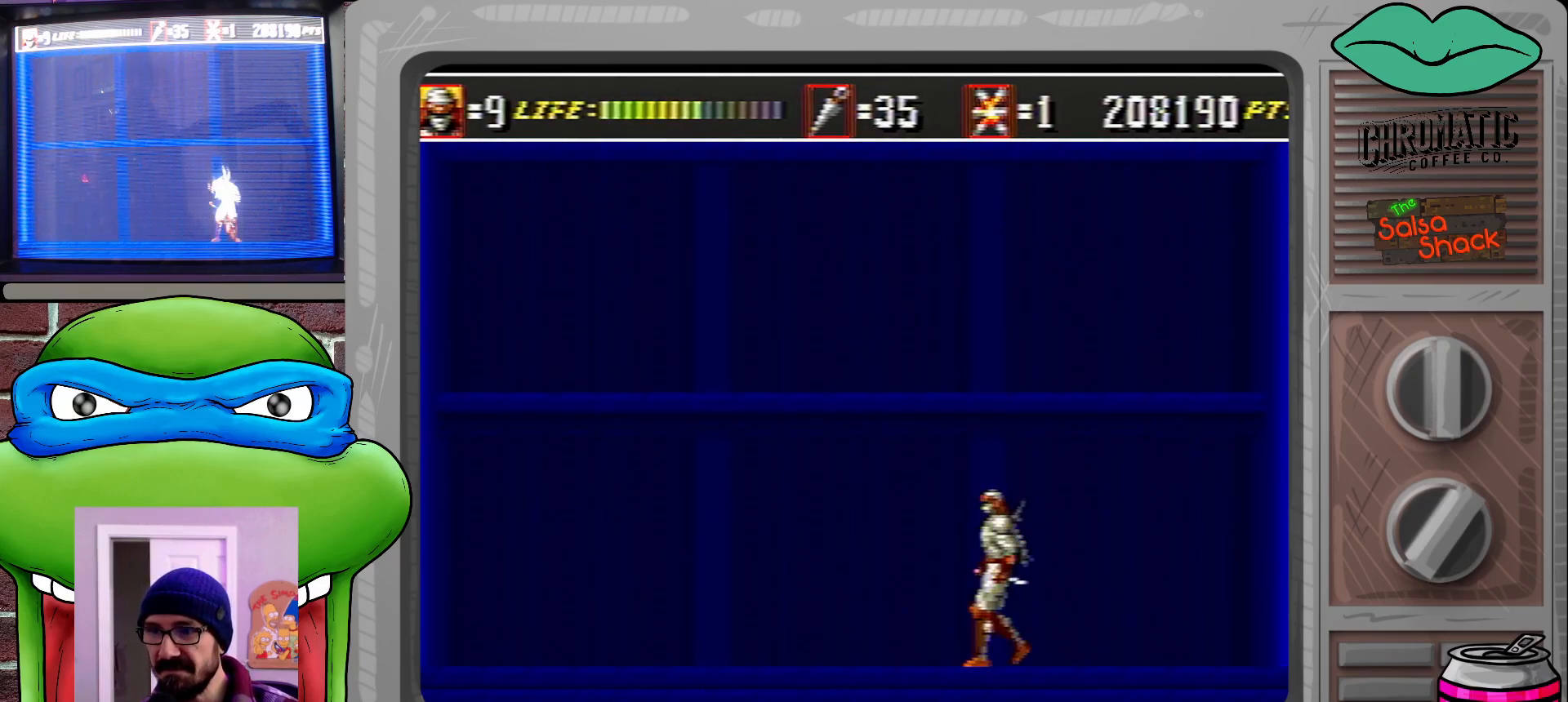
Gameplay with a controller (Xbox layout); each line is a JSON object with the inputs held at the frame after it. "events" lists button and stick changes between this image and that frame as [ms after this image, input, new state], when the widget could be followed in between. Not read: L1 L2 L3 R1 R2 R3.
{"buttons": ["DPAD_LEFT"], "events": [[167, "DPAD_LEFT", "up"], [333, "DPAD_LEFT", "down"]]}
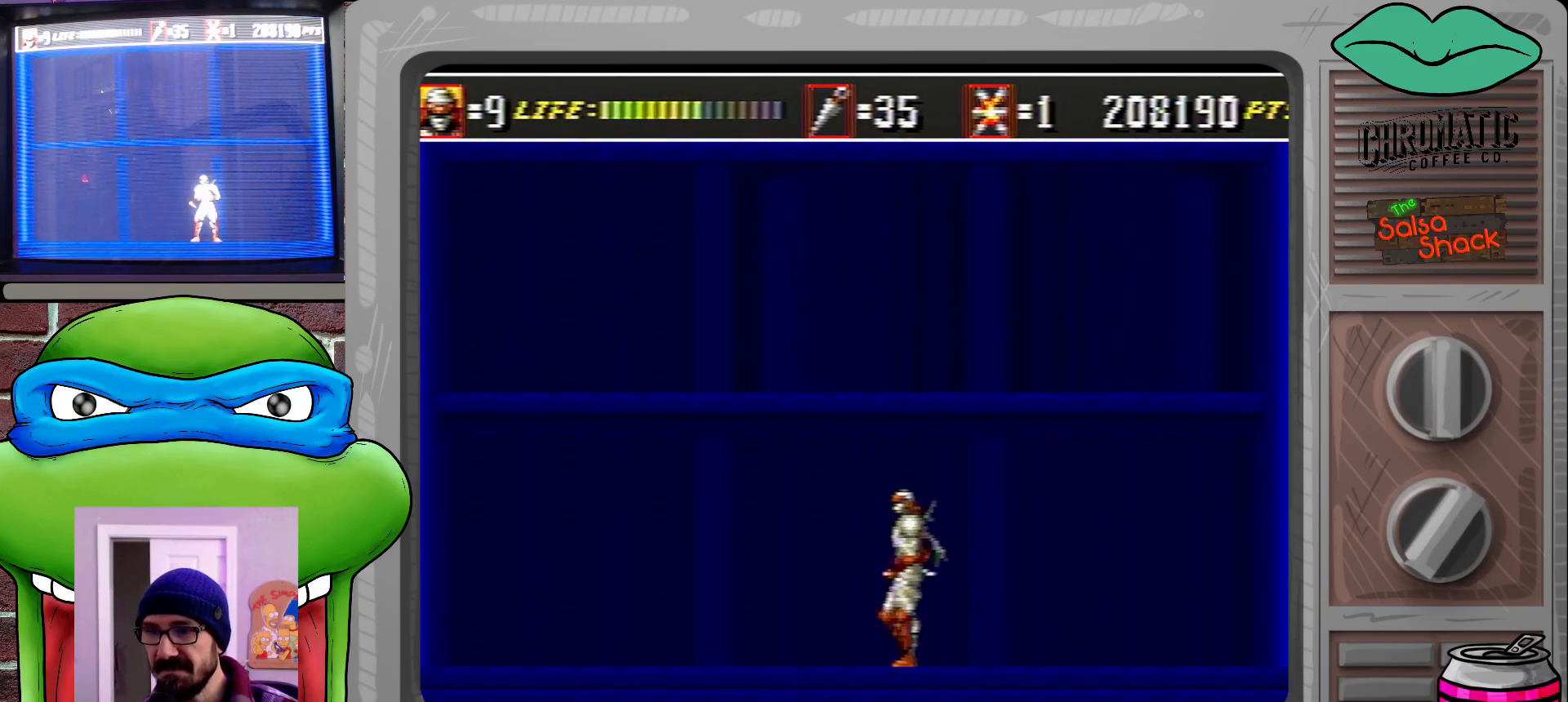
{"buttons": ["DPAD_LEFT"], "events": [[167, "DPAD_LEFT", "up"], [333, "DPAD_LEFT", "down"]]}
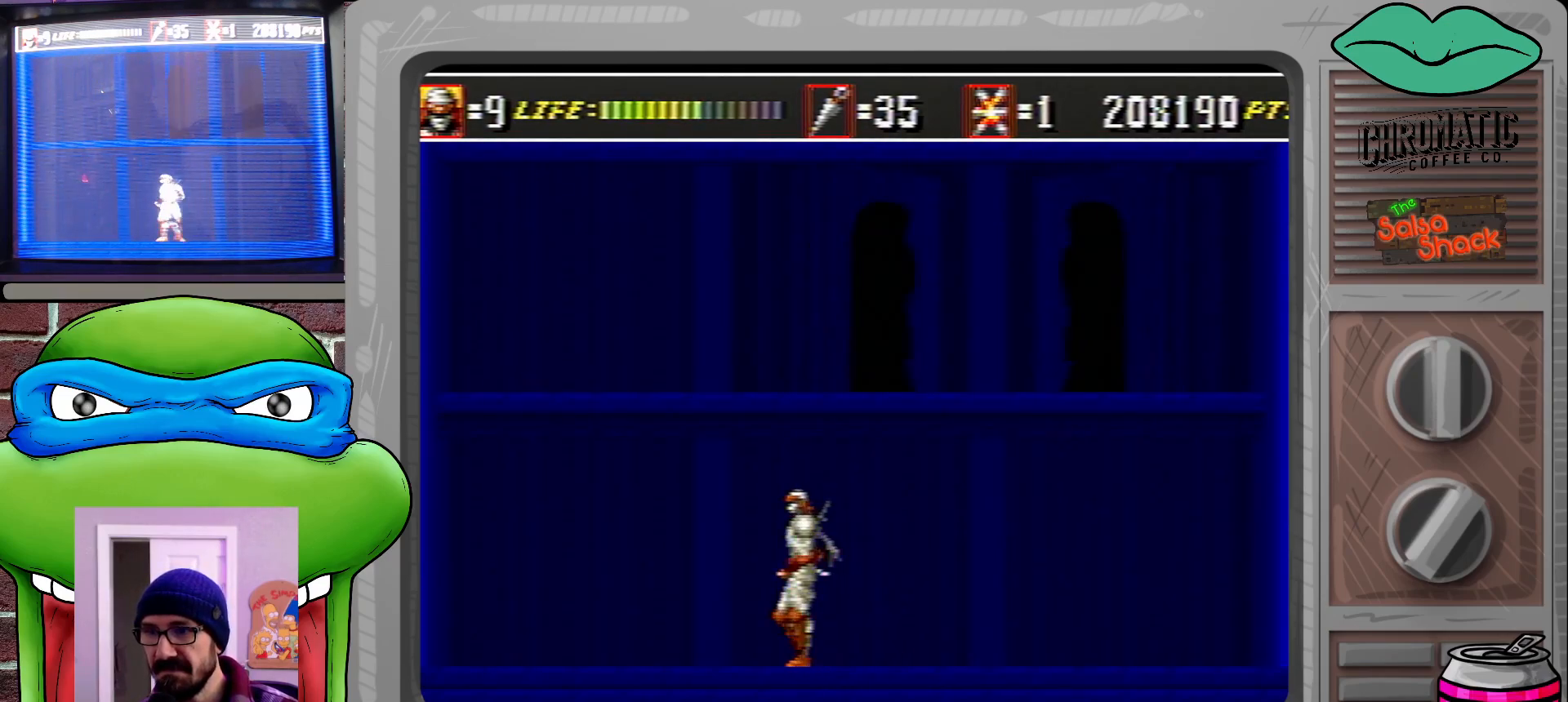
{"buttons": ["DPAD_LEFT"], "events": [[167, "C", "down"], [500, "C", "up"]]}
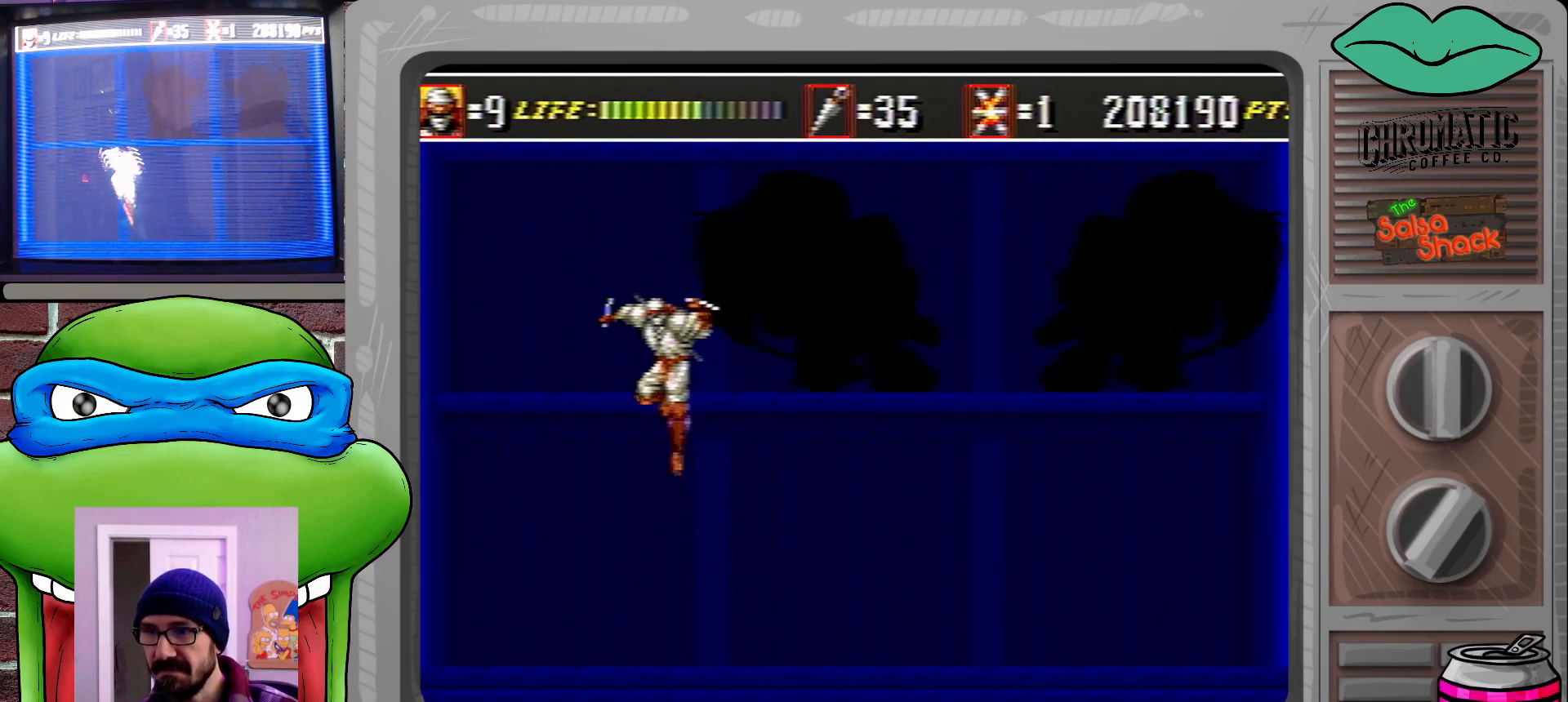
{"buttons": ["DPAD_RIGHT"], "events": [[33, "DPAD_LEFT", "up"], [33, "DPAD_RIGHT", "down"], [100, "B", "down"], [133, "DPAD_UP", "down"], [167, "B", "up"], [167, "DPAD_RIGHT", "up"], [167, "DPAD_UP", "up"], [233, "B", "down"], [300, "B", "up"], [400, "B", "down"], [467, "B", "up"], [467, "DPAD_RIGHT", "down"]]}
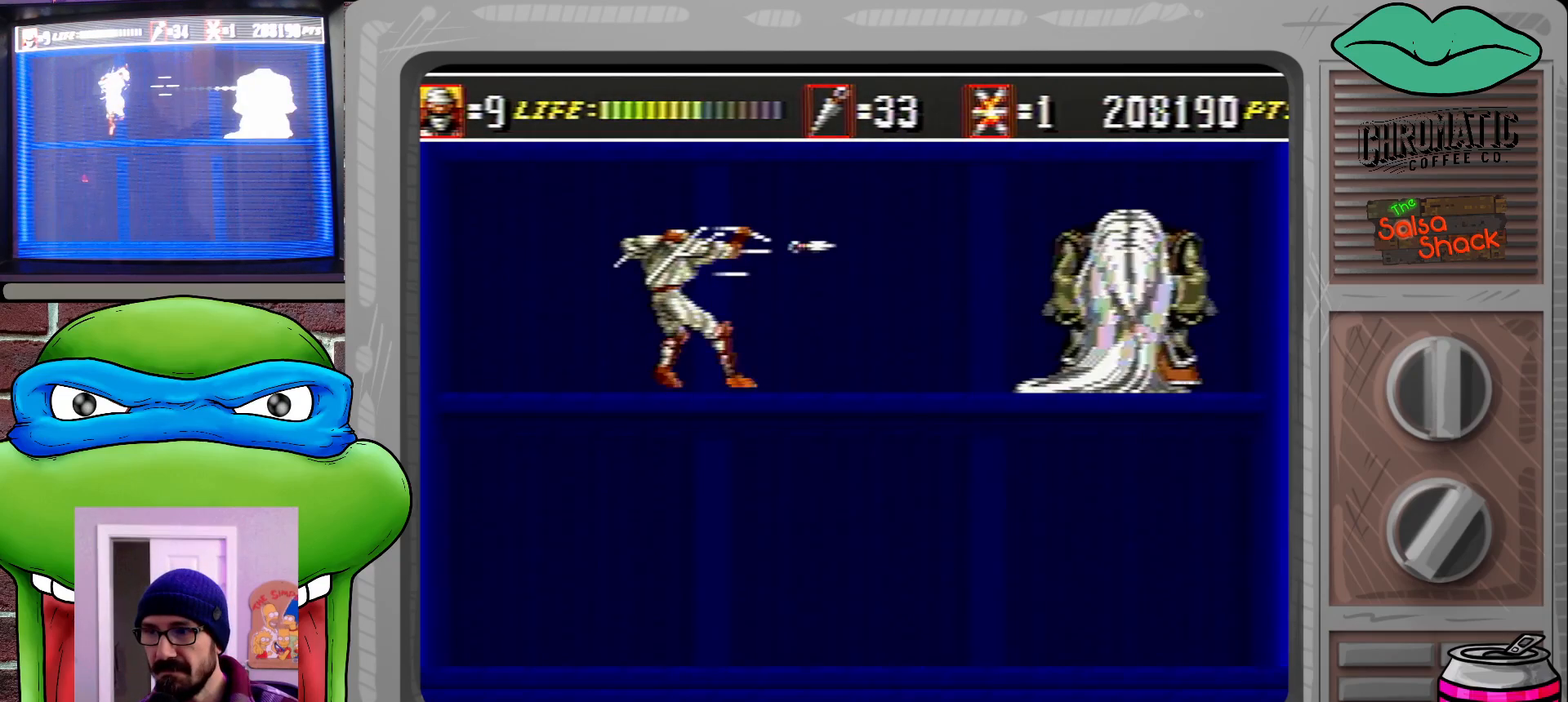
{"buttons": ["DPAD_RIGHT"], "events": [[33, "B", "down"], [133, "B", "up"], [300, "B", "down"], [367, "B", "up"], [433, "B", "down"], [500, "B", "up"]]}
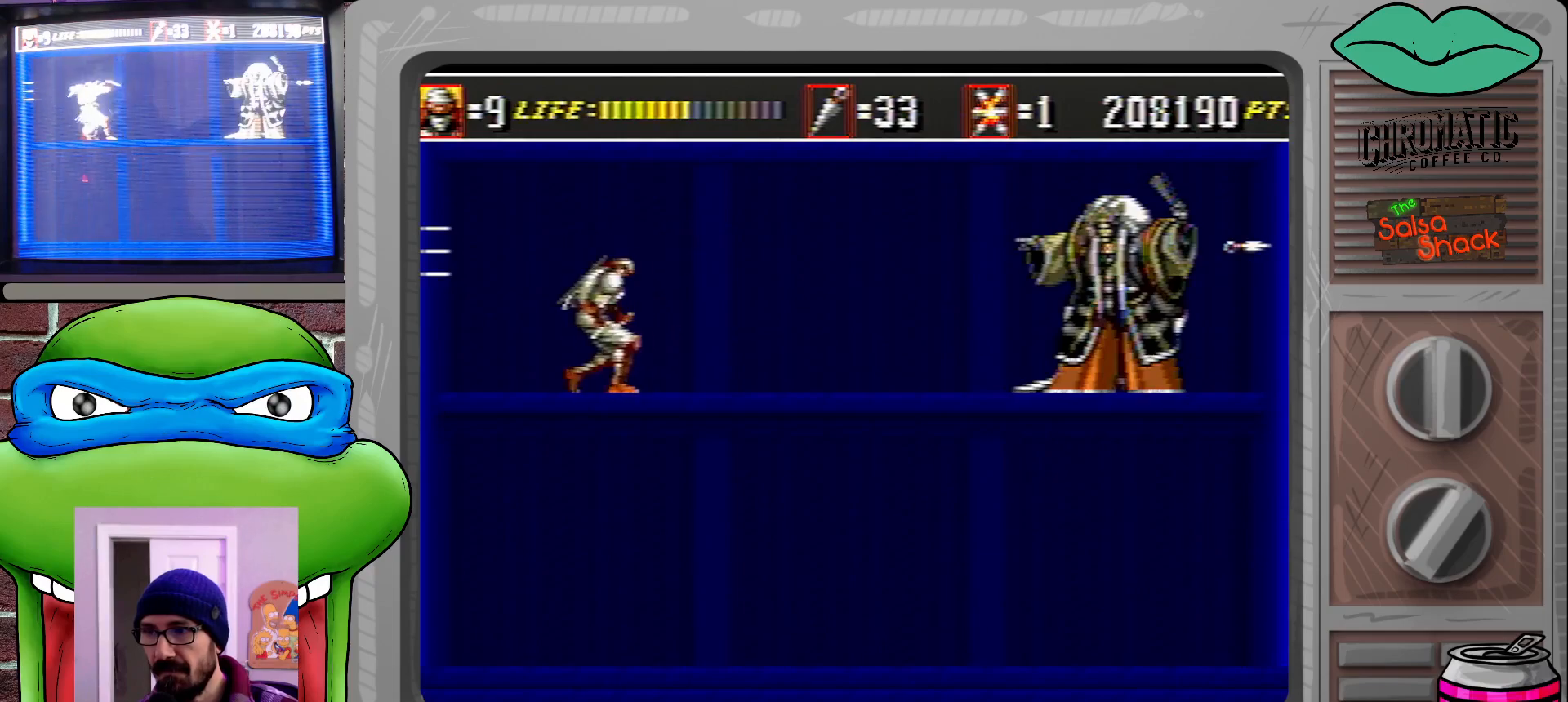
{"buttons": ["DPAD_RIGHT"], "events": [[100, "B", "down"], [167, "B", "up"], [233, "B", "down"], [333, "B", "up"]]}
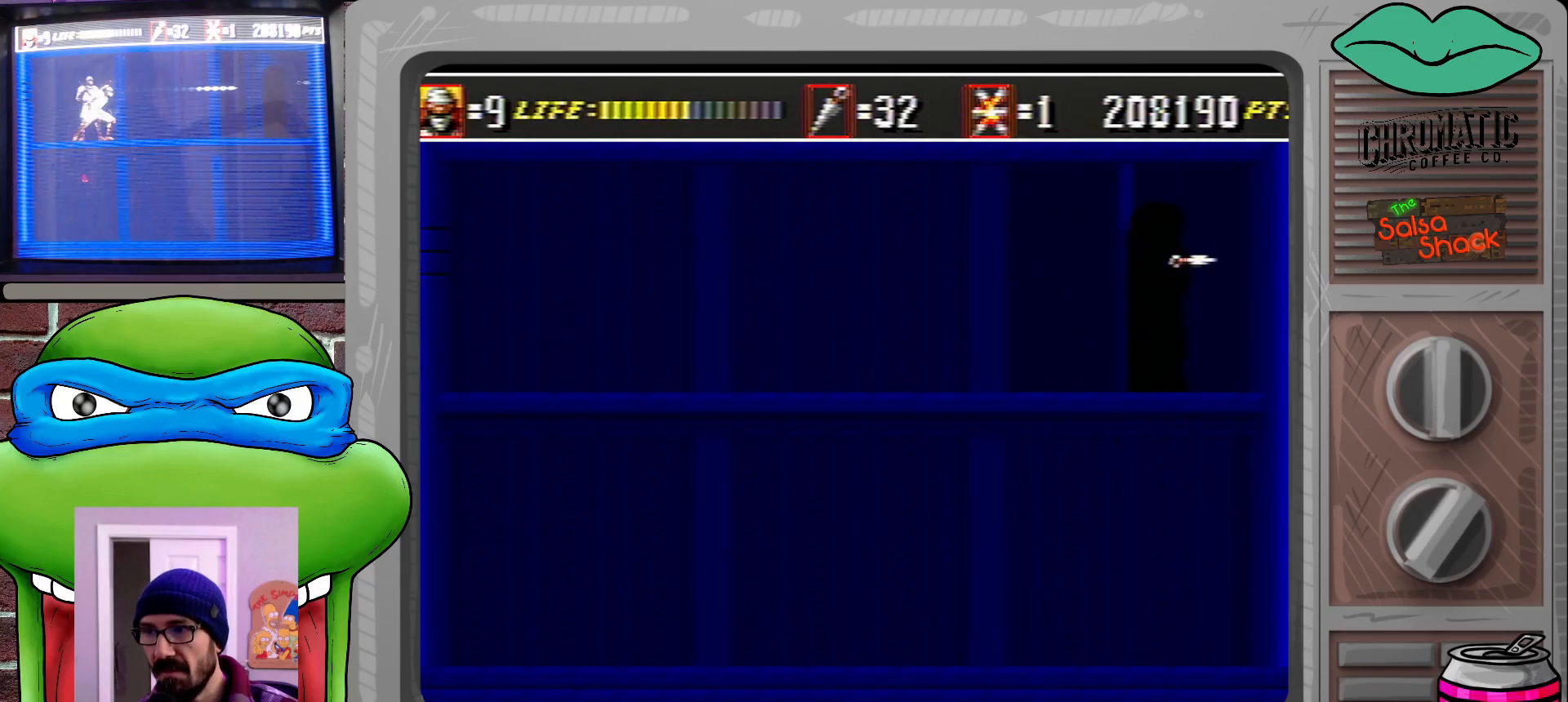
{"buttons": ["DPAD_RIGHT"], "events": [[133, "DPAD_DOWN", "down"], [200, "C", "down"], [300, "C", "up"], [367, "DPAD_DOWN", "up"]]}
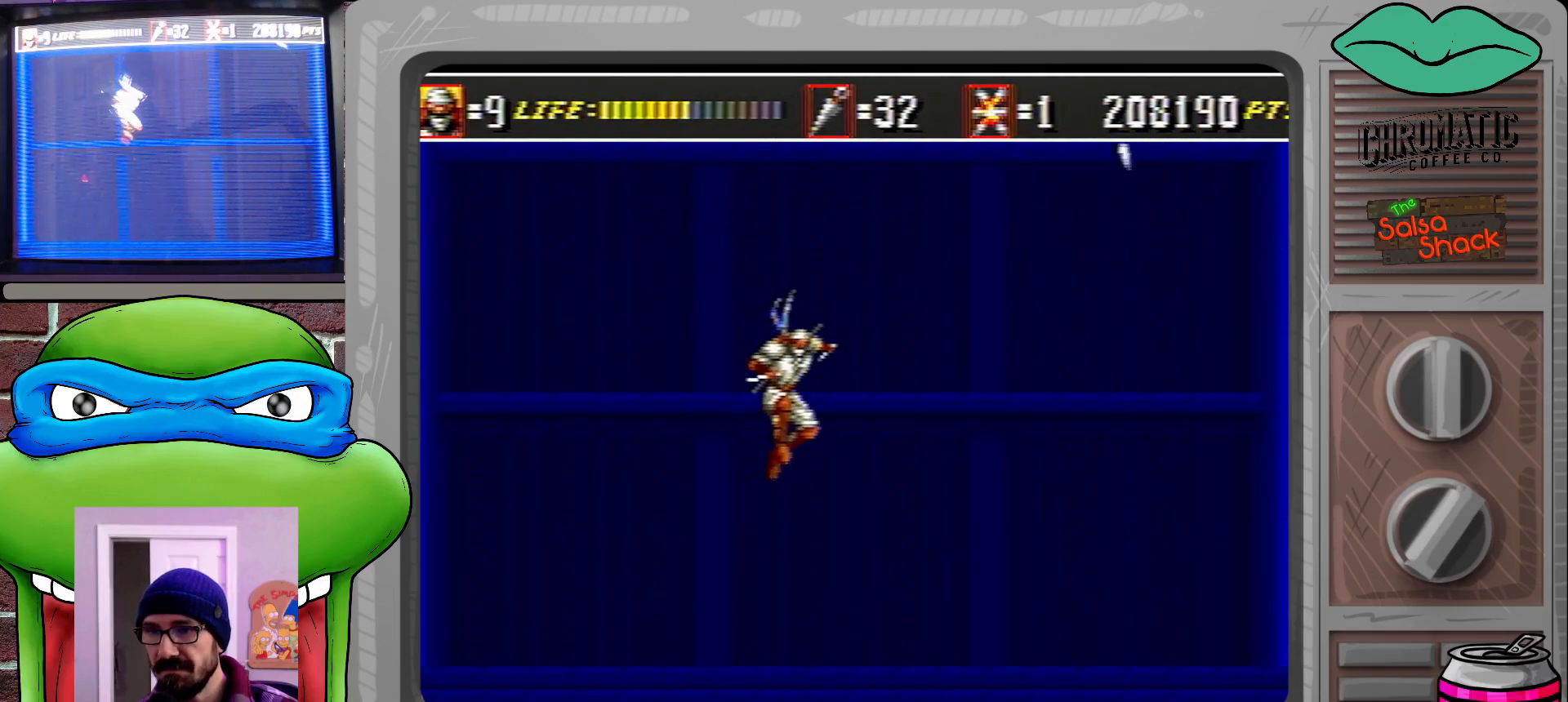
{"buttons": ["DPAD_RIGHT"], "events": []}
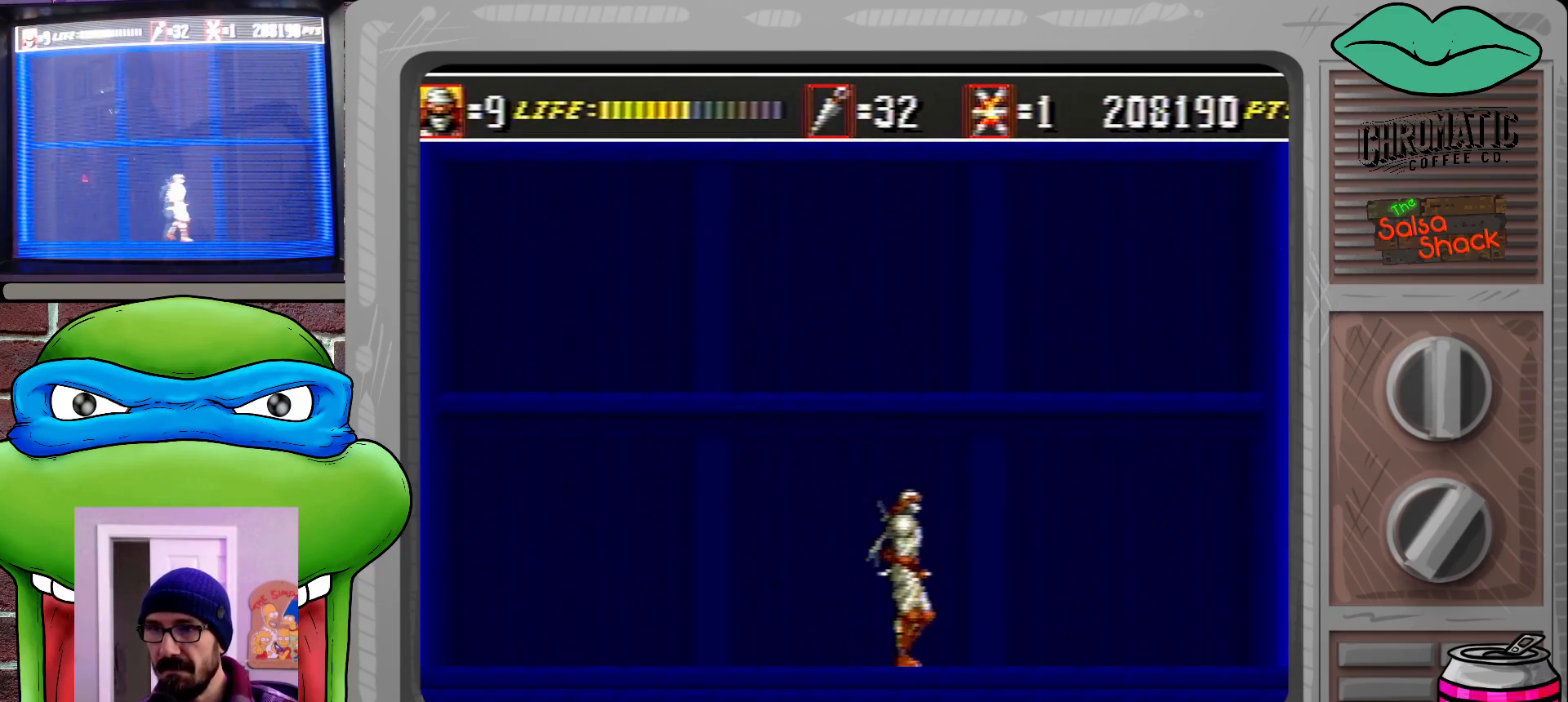
{"buttons": [], "events": [[67, "DPAD_RIGHT", "up"], [233, "DPAD_LEFT", "down"], [367, "DPAD_LEFT", "up"]]}
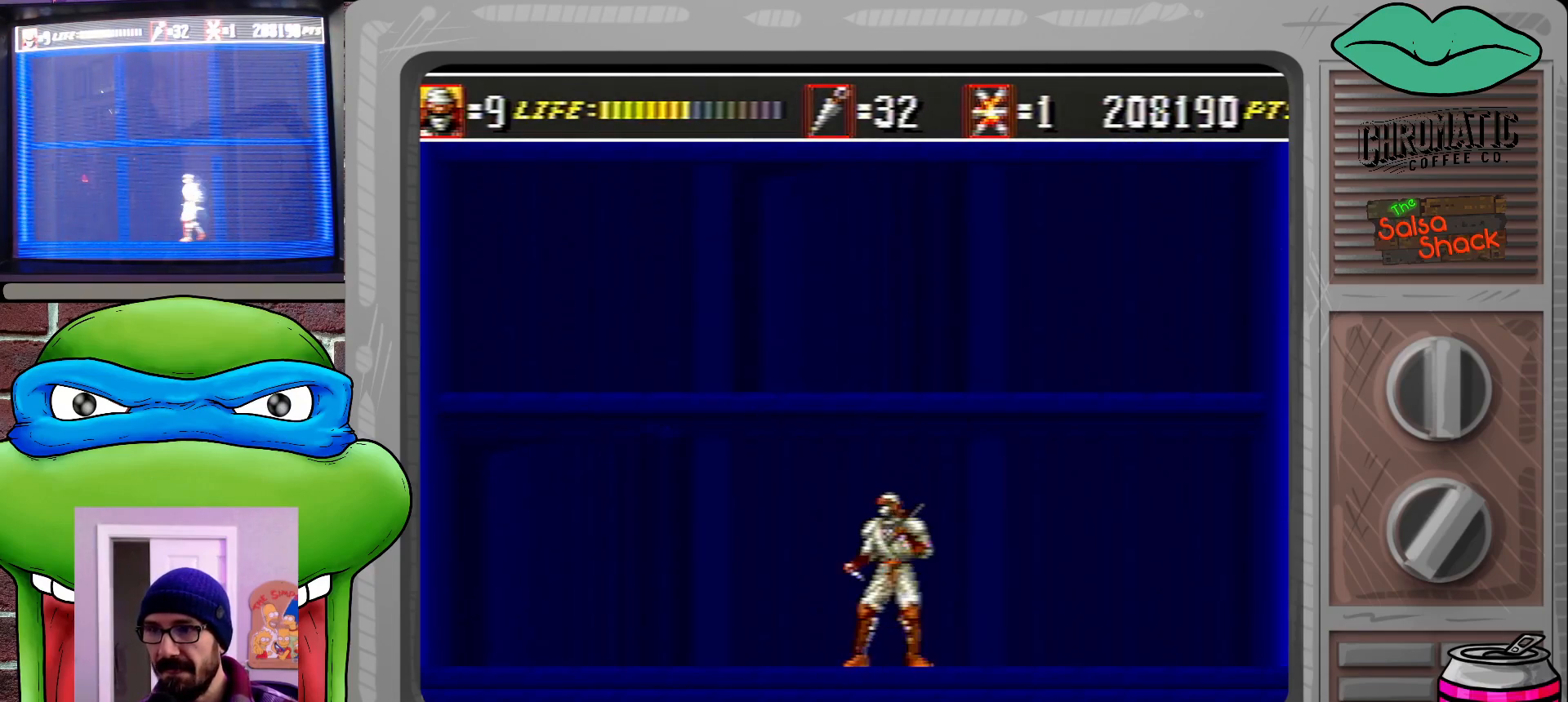
{"buttons": ["DPAD_RIGHT"], "events": [[433, "DPAD_RIGHT", "down"]]}
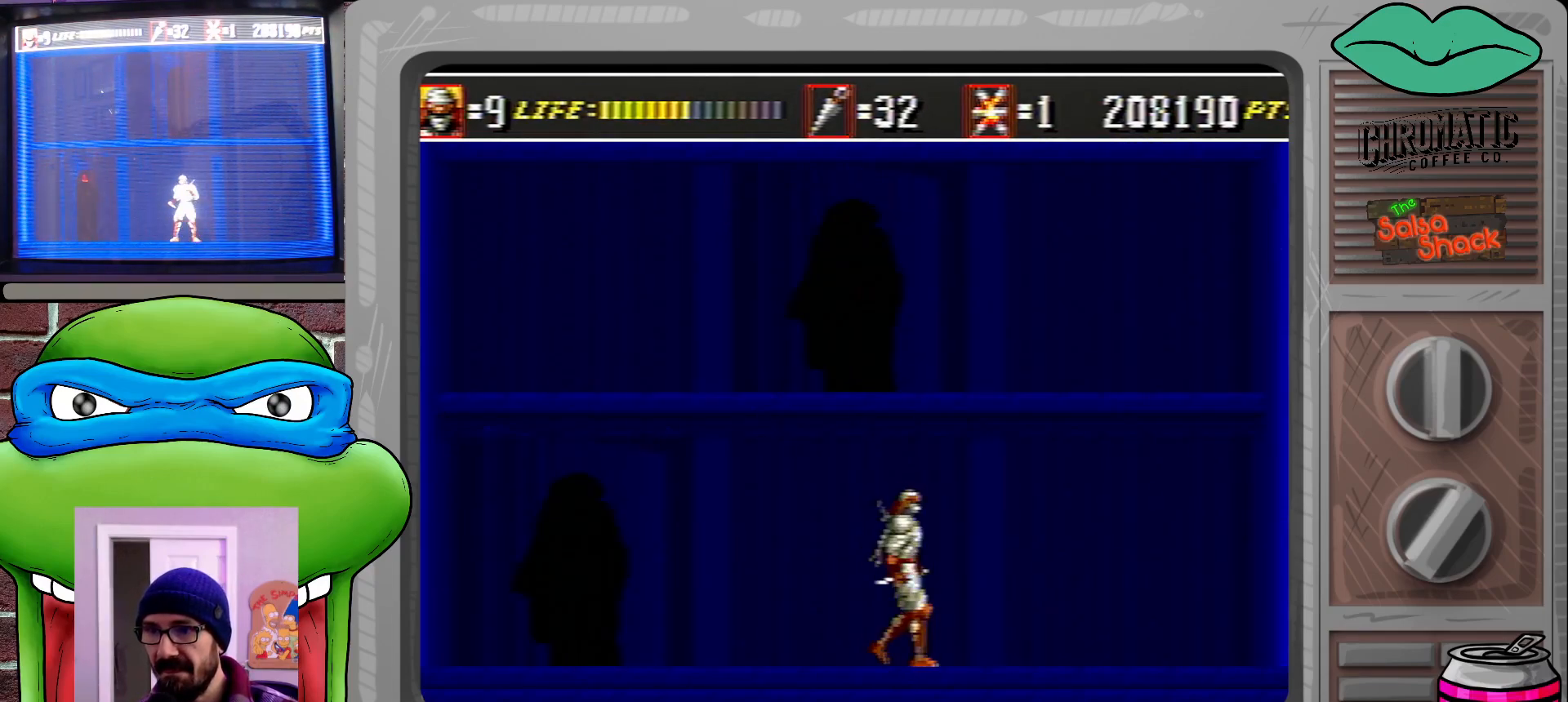
{"buttons": ["DPAD_RIGHT"], "events": []}
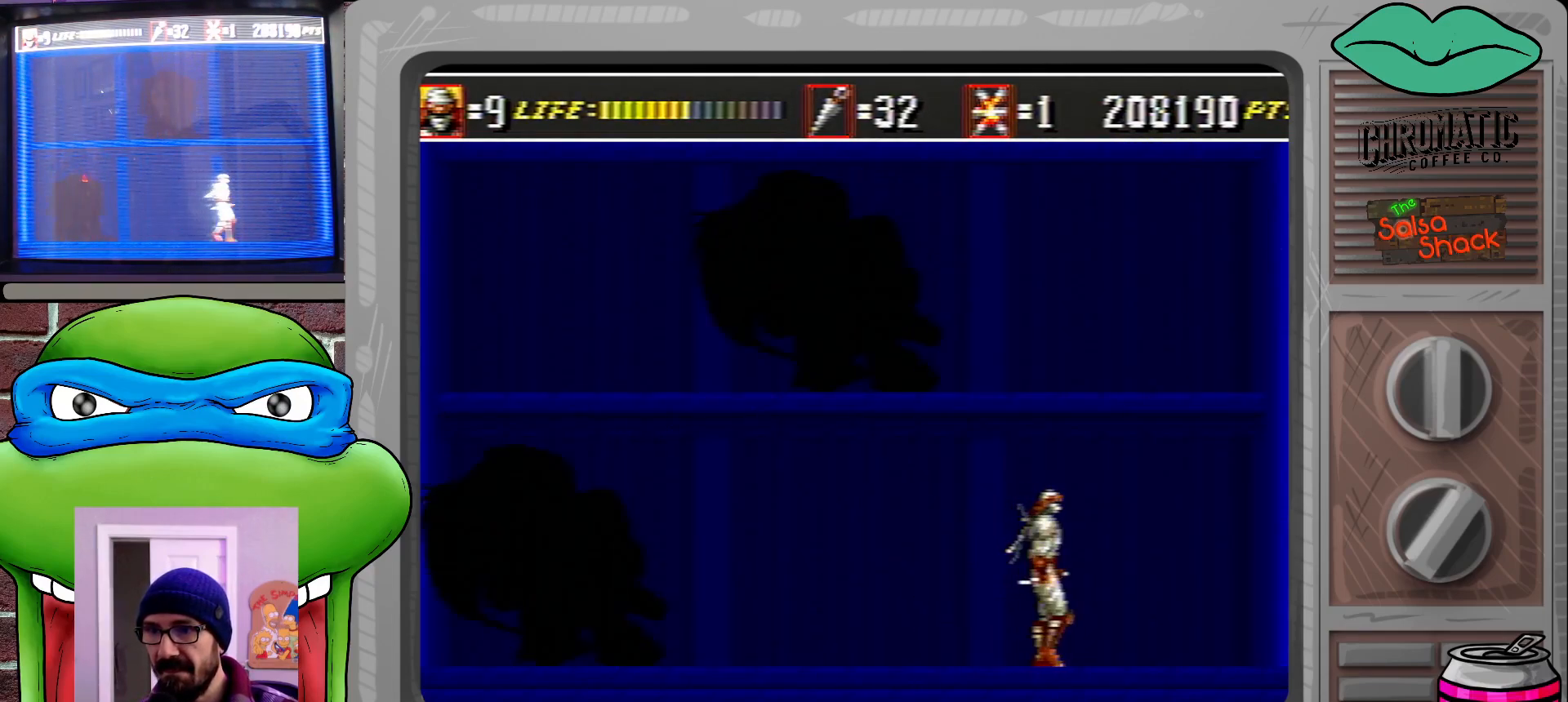
{"buttons": ["DPAD_RIGHT"], "events": [[100, "DPAD_UP", "down"], [133, "C", "down"], [367, "DPAD_UP", "up"], [400, "C", "up"]]}
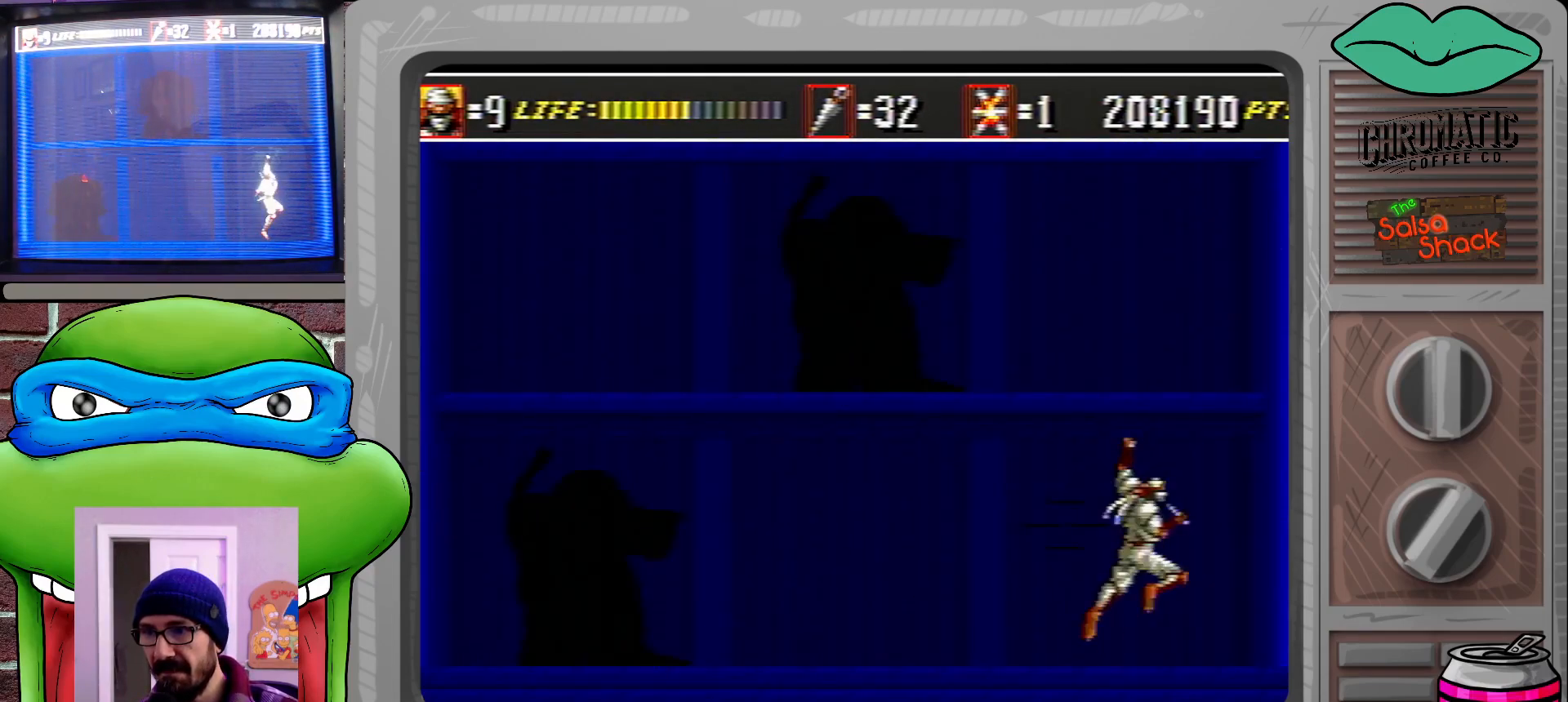
{"buttons": ["A", "X", "Y", "Z"], "events": [[33, "DPAD_UP", "down"], [67, "DPAD_RIGHT", "up"], [67, "DPAD_UP", "up"], [133, "A", "down"], [167, "X", "down"], [167, "Y", "down"], [167, "Z", "down"], [233, "X", "up"], [233, "Y", "up"], [233, "Z", "up"], [267, "A", "up"], [267, "DPAD_LEFT", "down"], [333, "A", "down"], [333, "X", "down"], [333, "Y", "down"], [333, "Z", "down"], [367, "X", "up"], [367, "Y", "up"], [367, "Z", "up"], [433, "A", "up"], [433, "DPAD_LEFT", "up"], [467, "A", "down"], [500, "X", "down"], [500, "Y", "down"], [500, "Z", "down"]]}
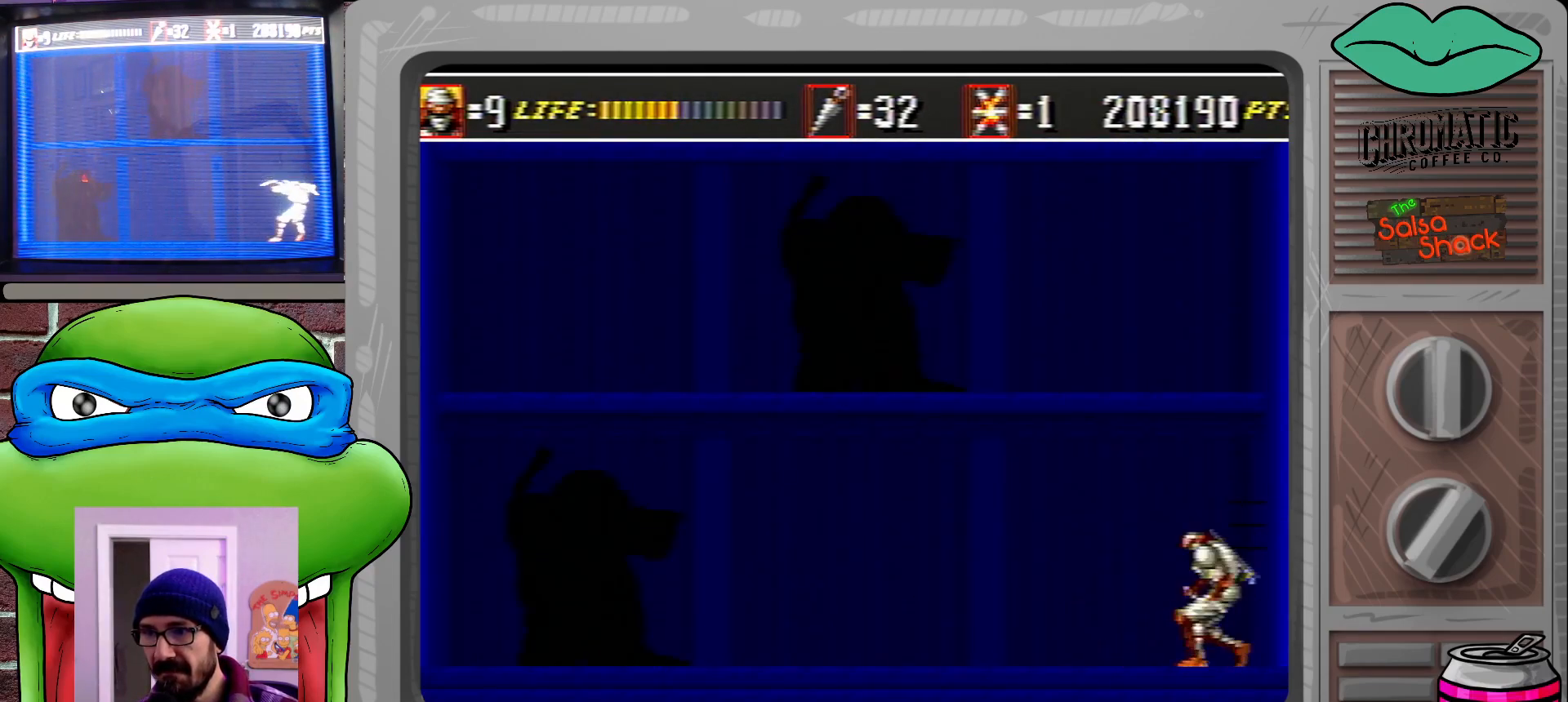
{"buttons": [], "events": [[33, "DPAD_LEFT", "down"], [33, "X", "up"], [33, "Y", "up"], [33, "Z", "up"], [67, "A", "up"], [100, "A", "down"], [167, "A", "up"], [233, "A", "down"], [300, "A", "up"], [400, "DPAD_LEFT", "up"]]}
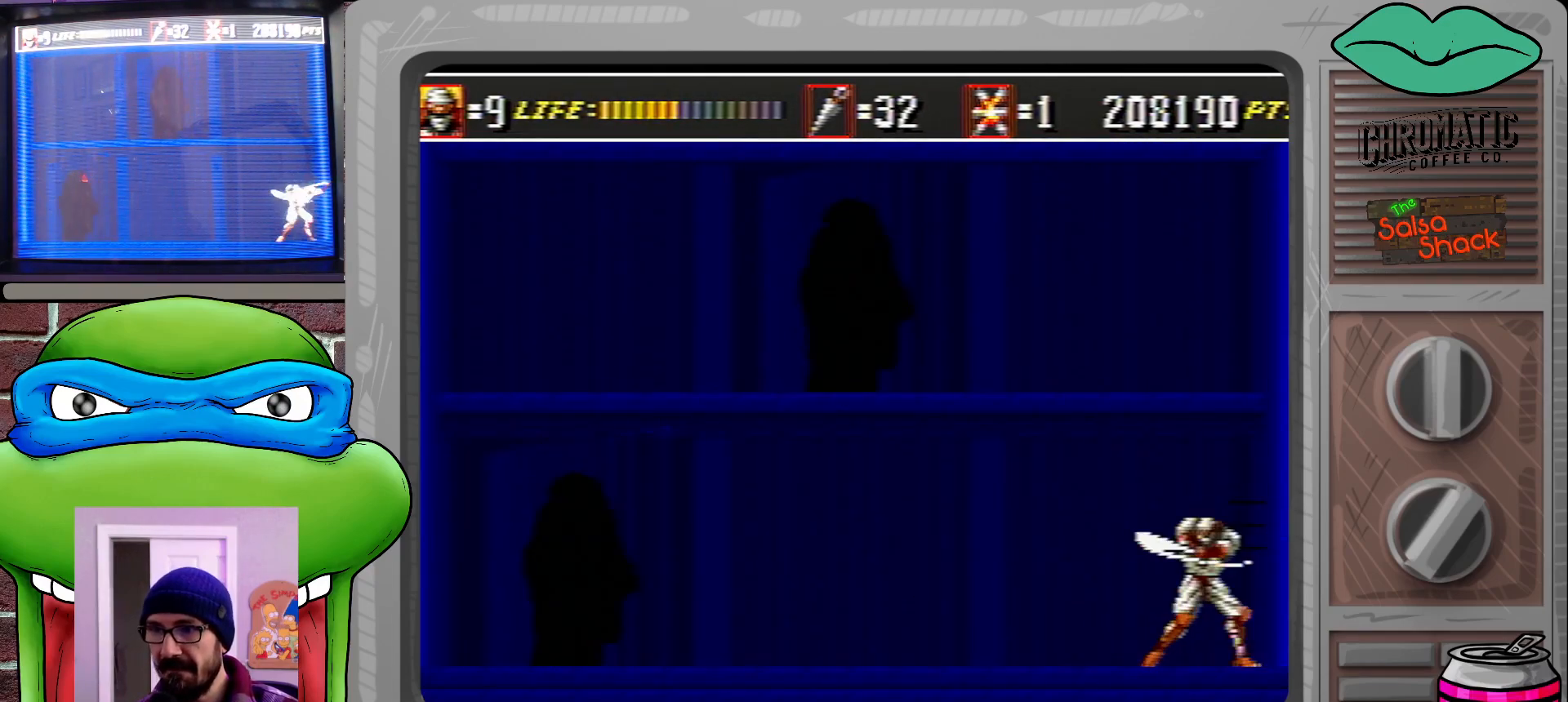
{"buttons": [], "events": []}
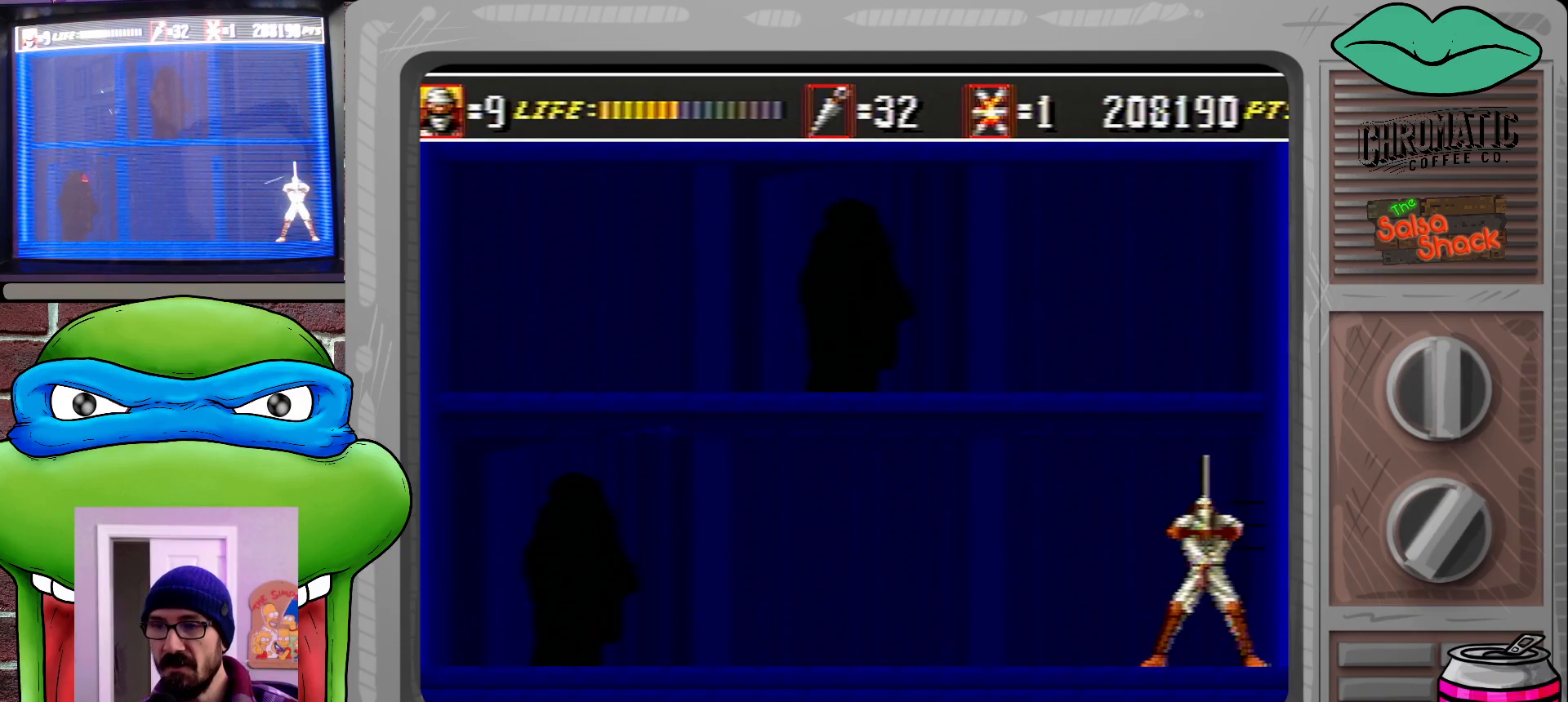
{"buttons": [], "events": []}
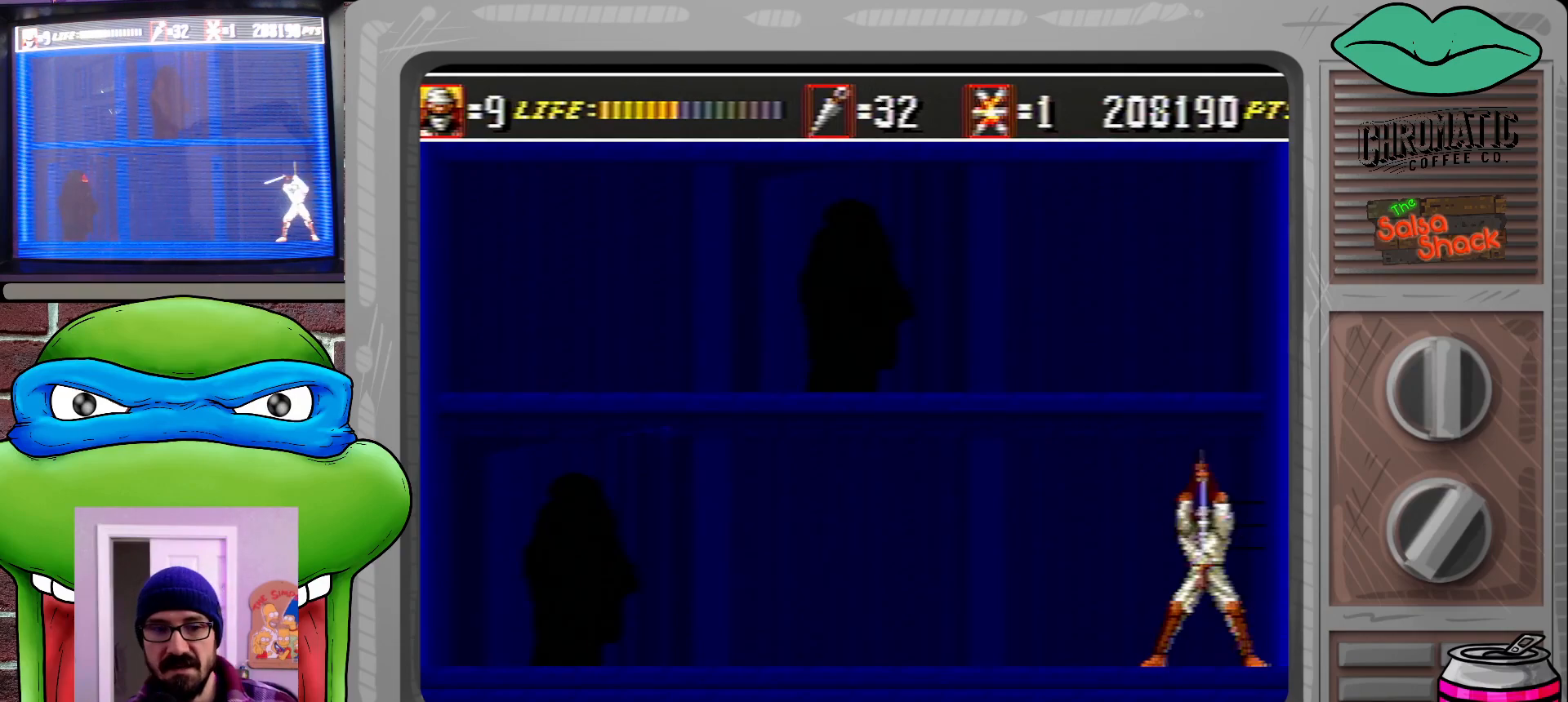
{"buttons": [], "events": []}
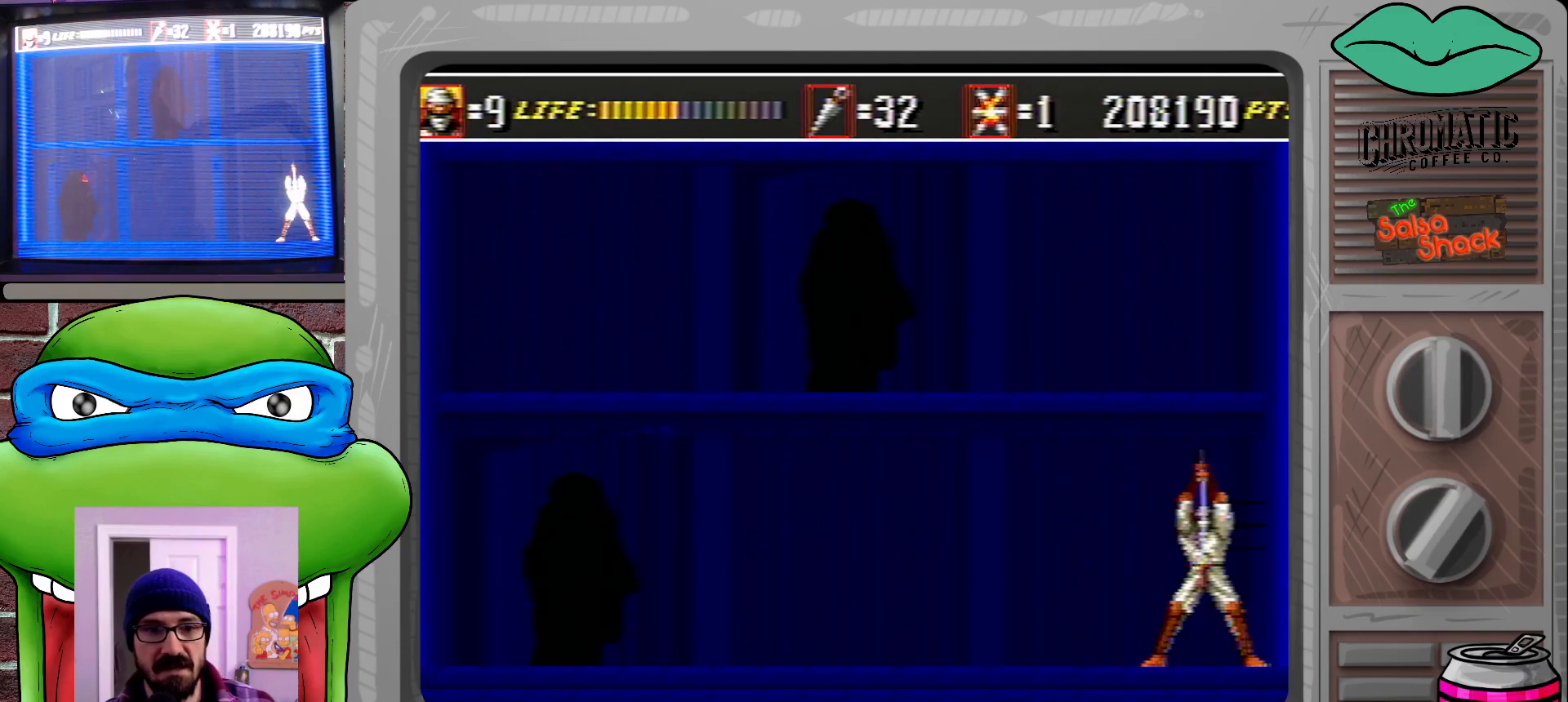
{"buttons": ["DPAD_LEFT"], "events": [[467, "DPAD_LEFT", "down"]]}
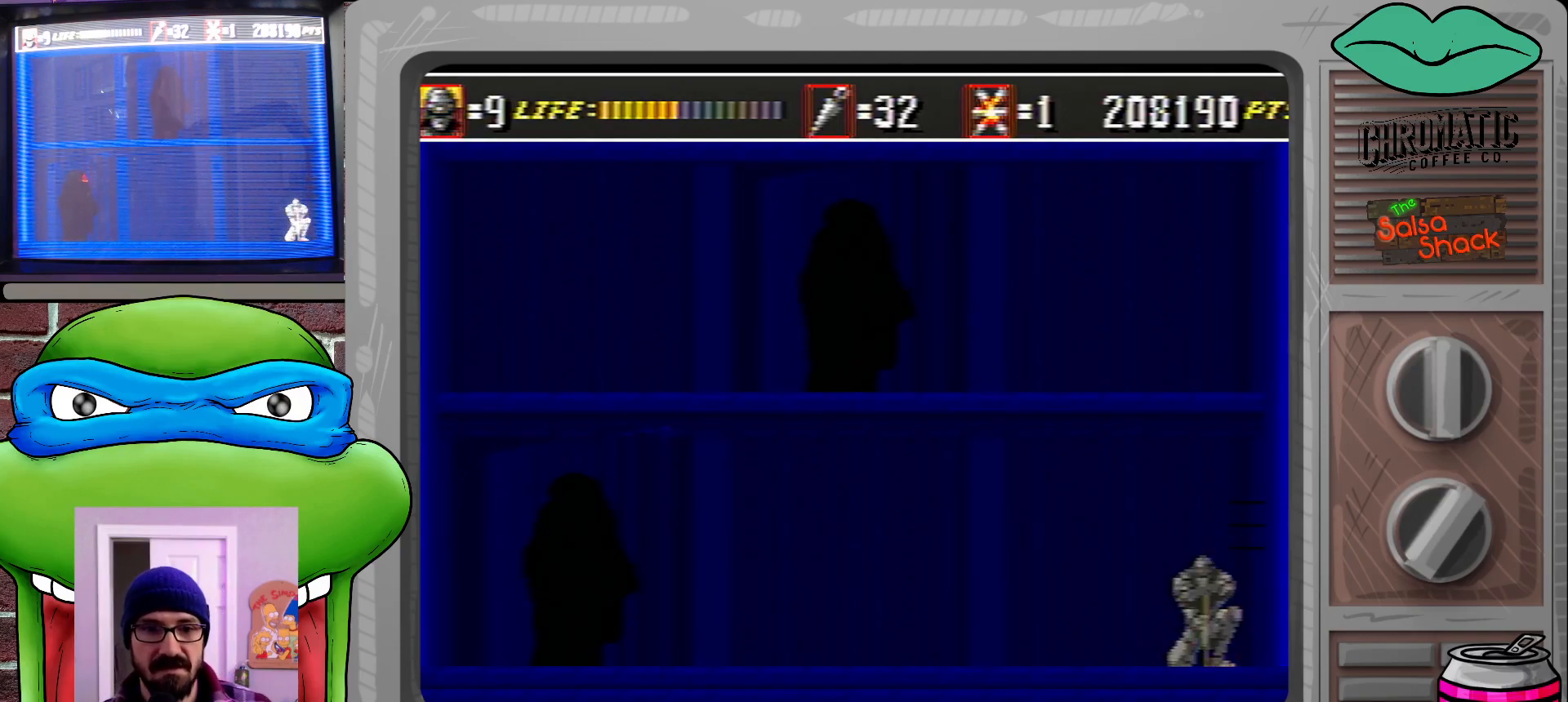
{"buttons": ["DPAD_LEFT"], "events": [[167, "DPAD_LEFT", "up"], [433, "DPAD_LEFT", "down"]]}
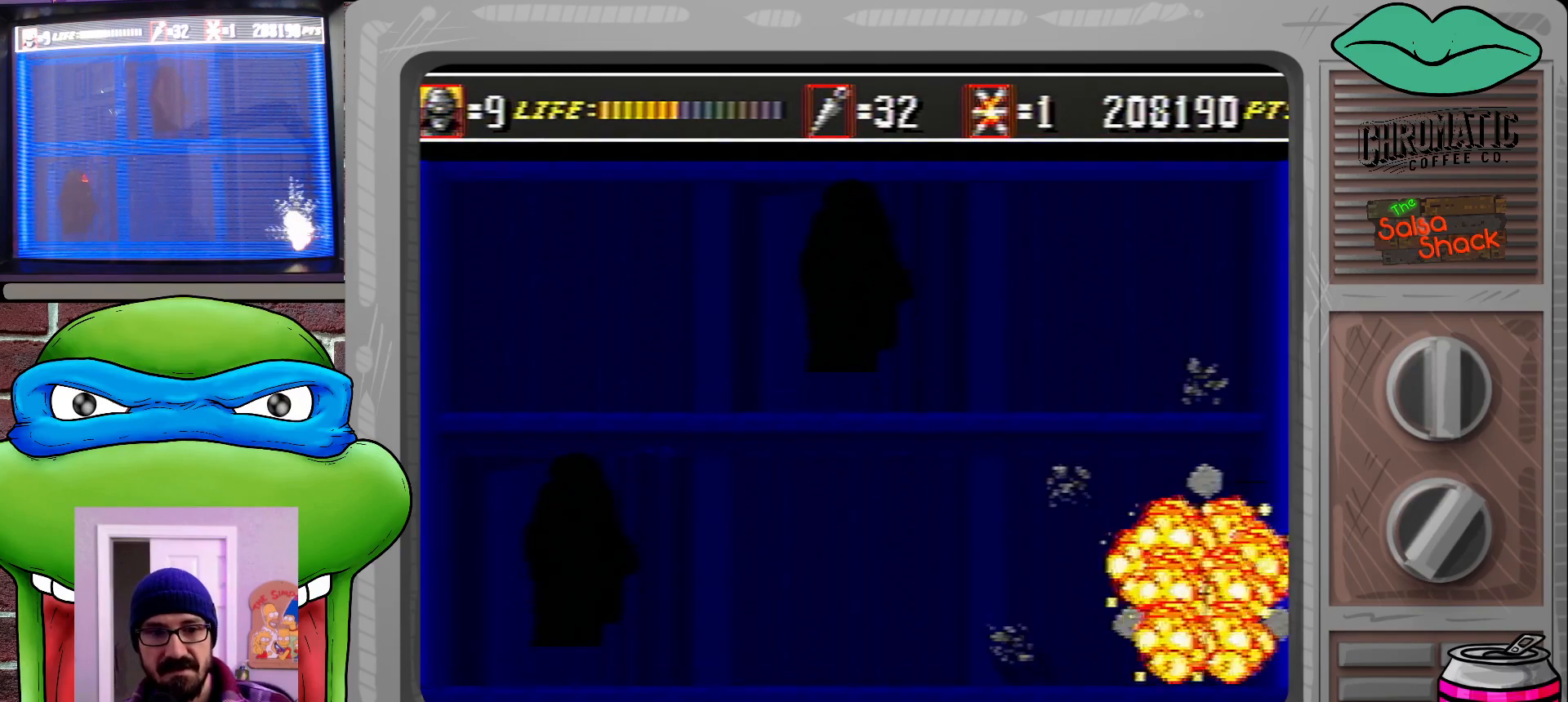
{"buttons": ["DPAD_LEFT"], "events": []}
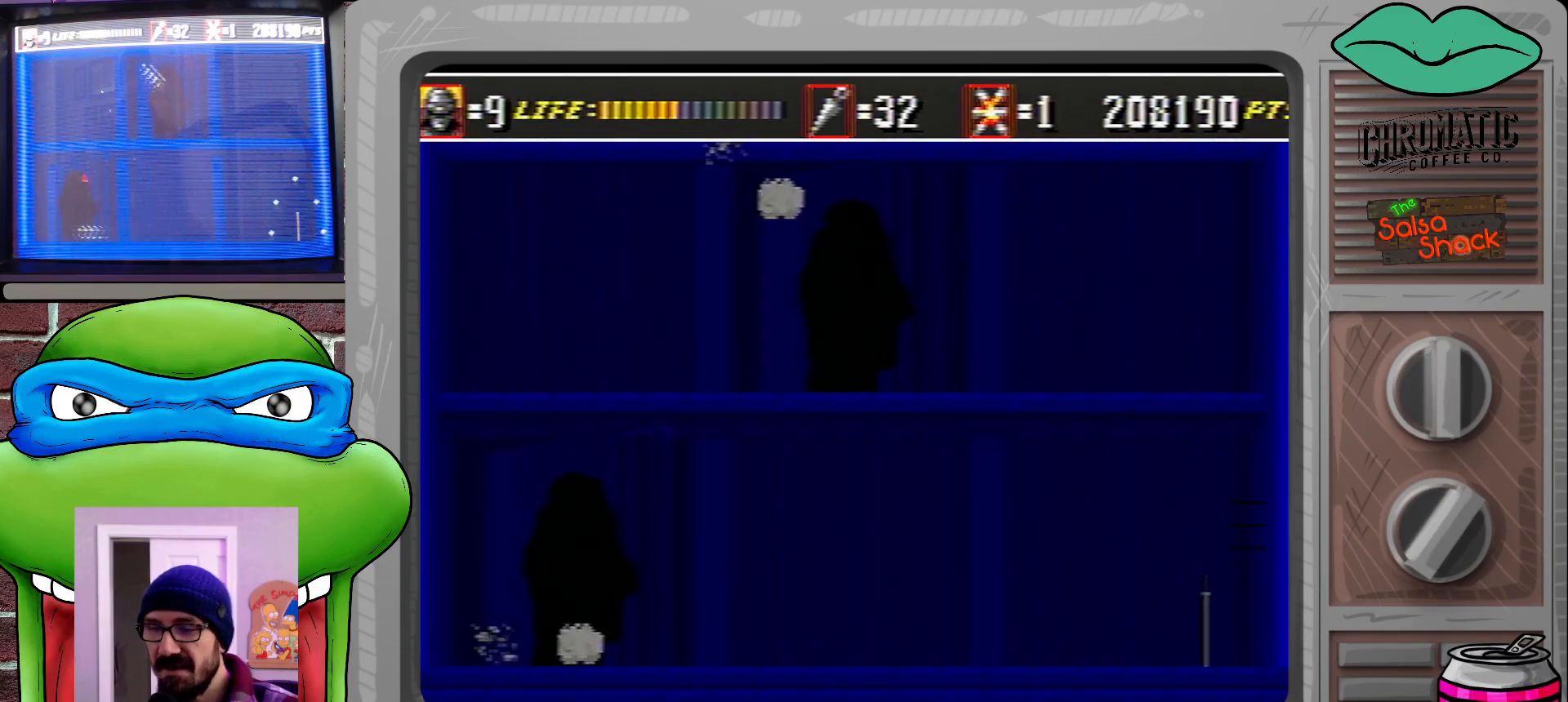
{"buttons": ["DPAD_LEFT"], "events": []}
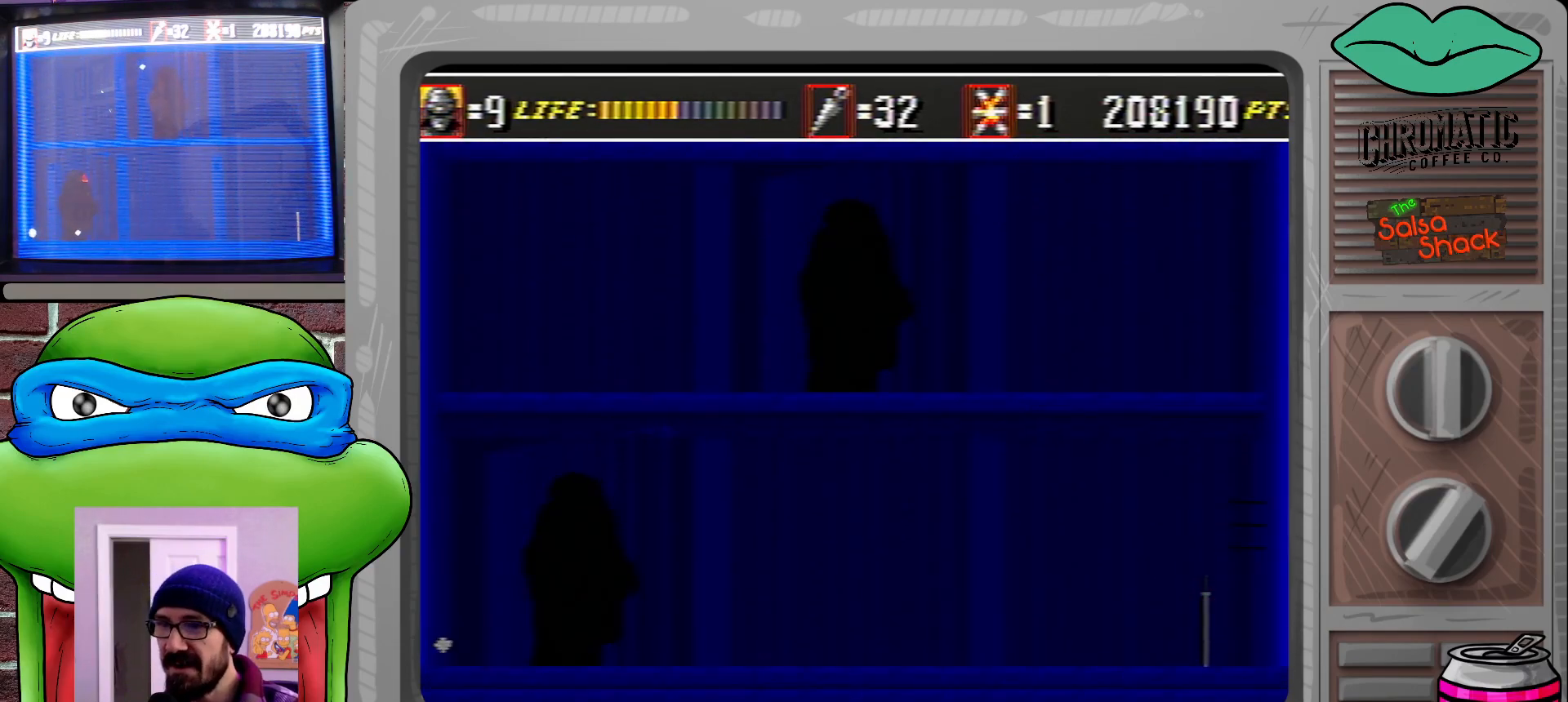
{"buttons": ["DPAD_LEFT"], "events": []}
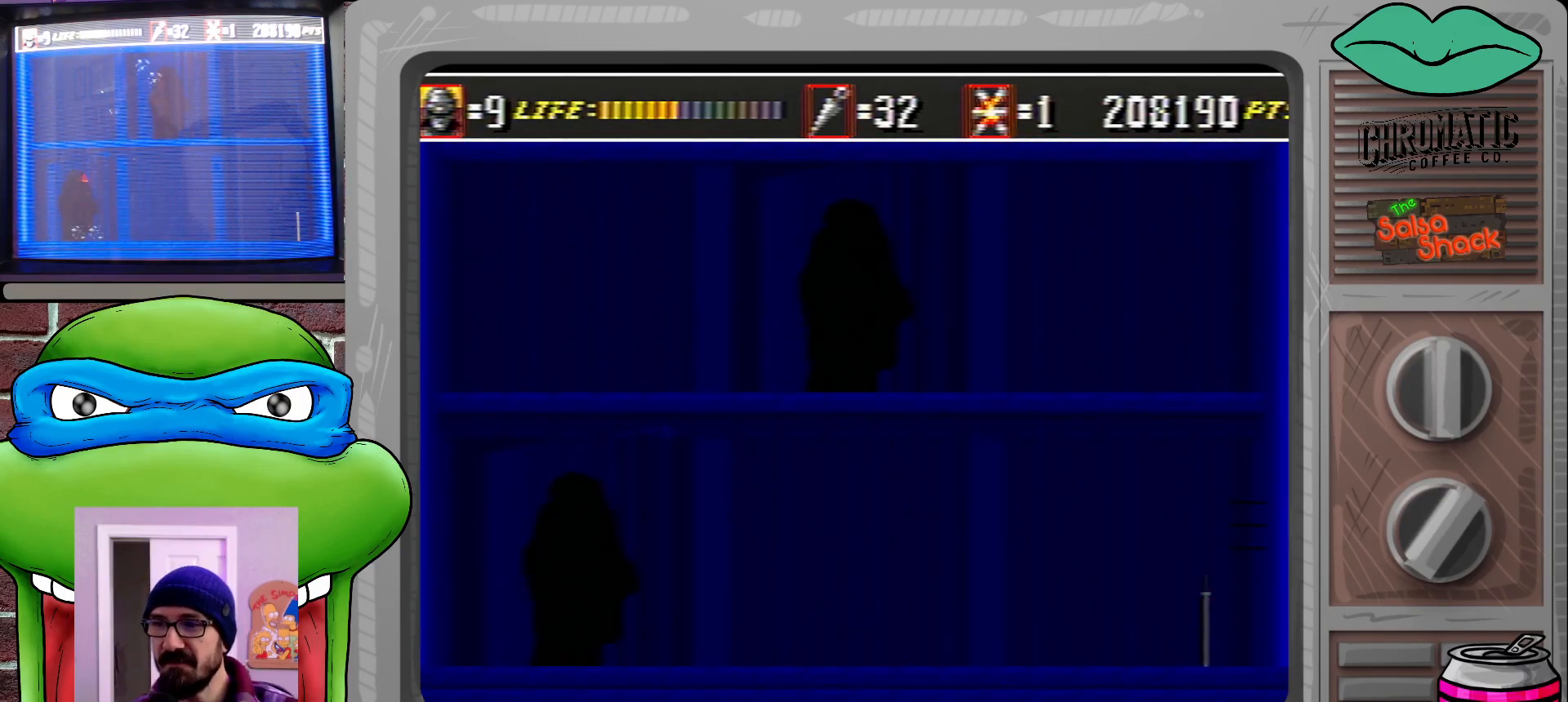
{"buttons": ["DPAD_LEFT"], "events": []}
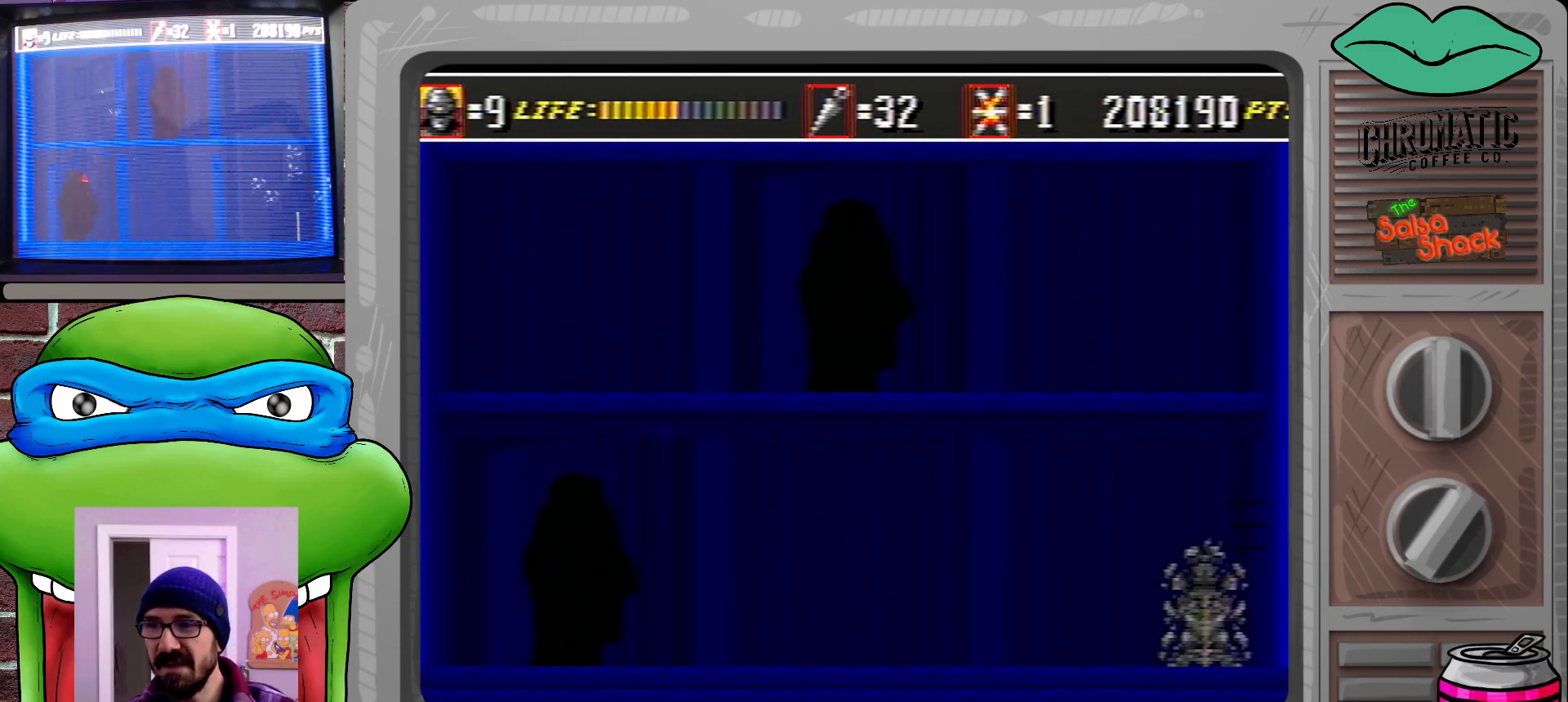
{"buttons": ["DPAD_LEFT"], "events": []}
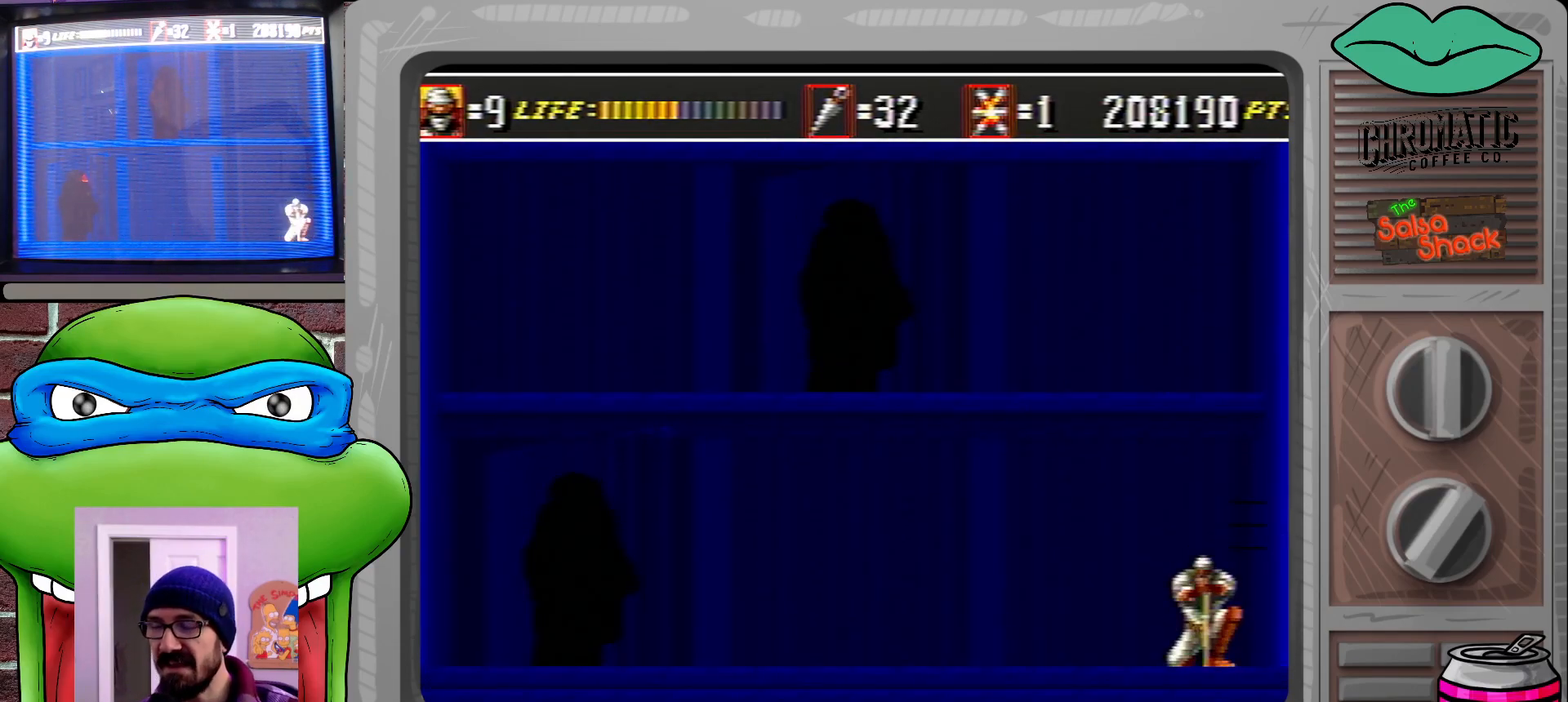
{"buttons": ["DPAD_LEFT"], "events": [[67, "DPAD_LEFT", "up"], [100, "DPAD_LEFT", "down"]]}
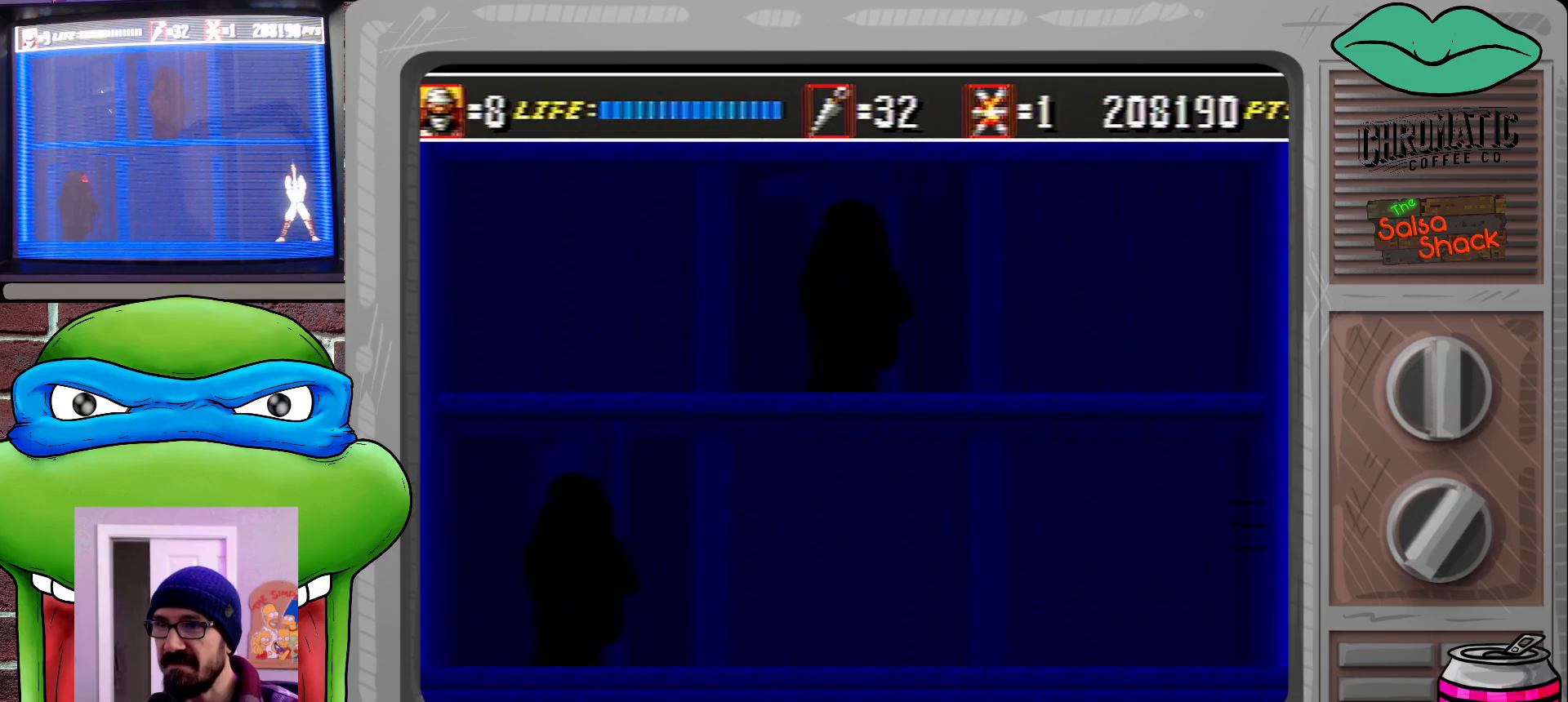
{"buttons": ["DPAD_LEFT"], "events": []}
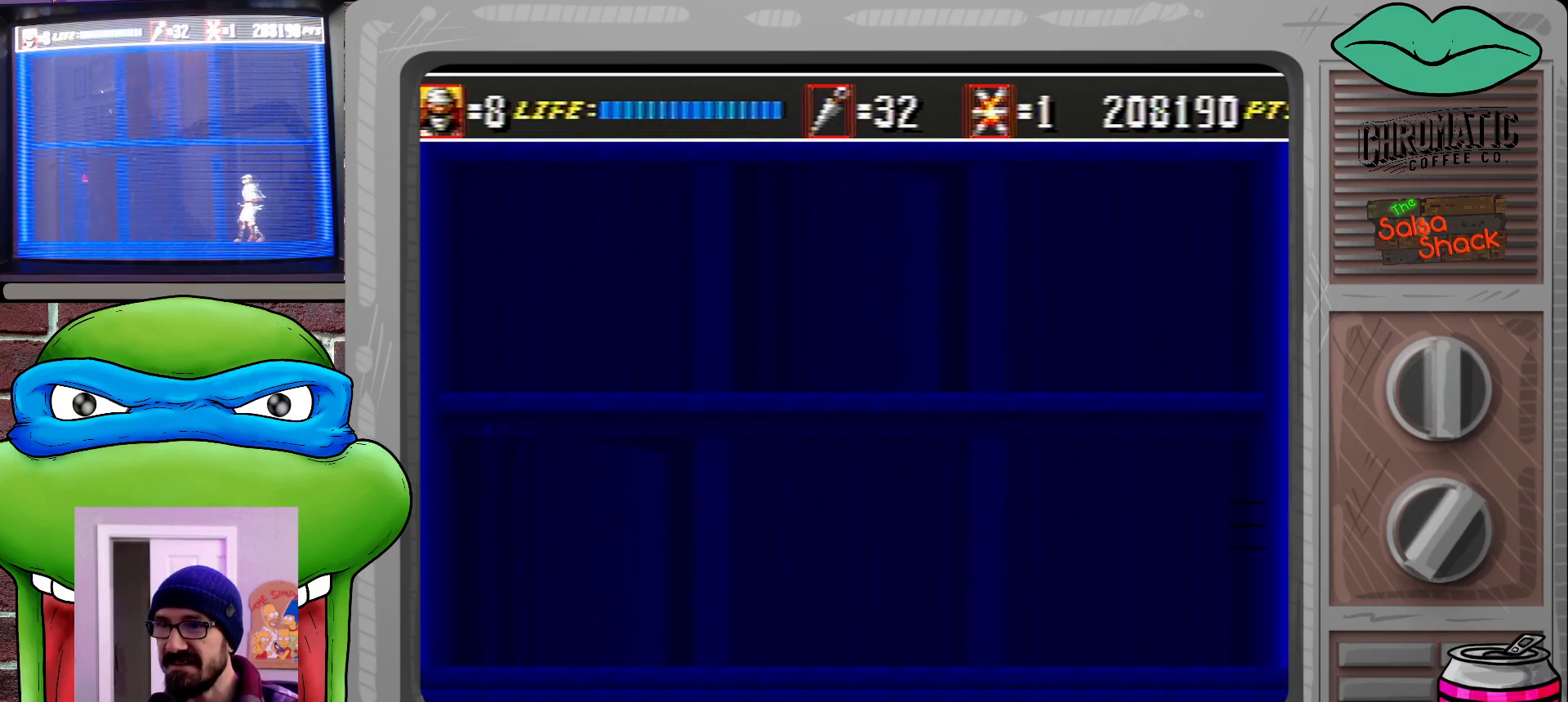
{"buttons": ["DPAD_LEFT"], "events": []}
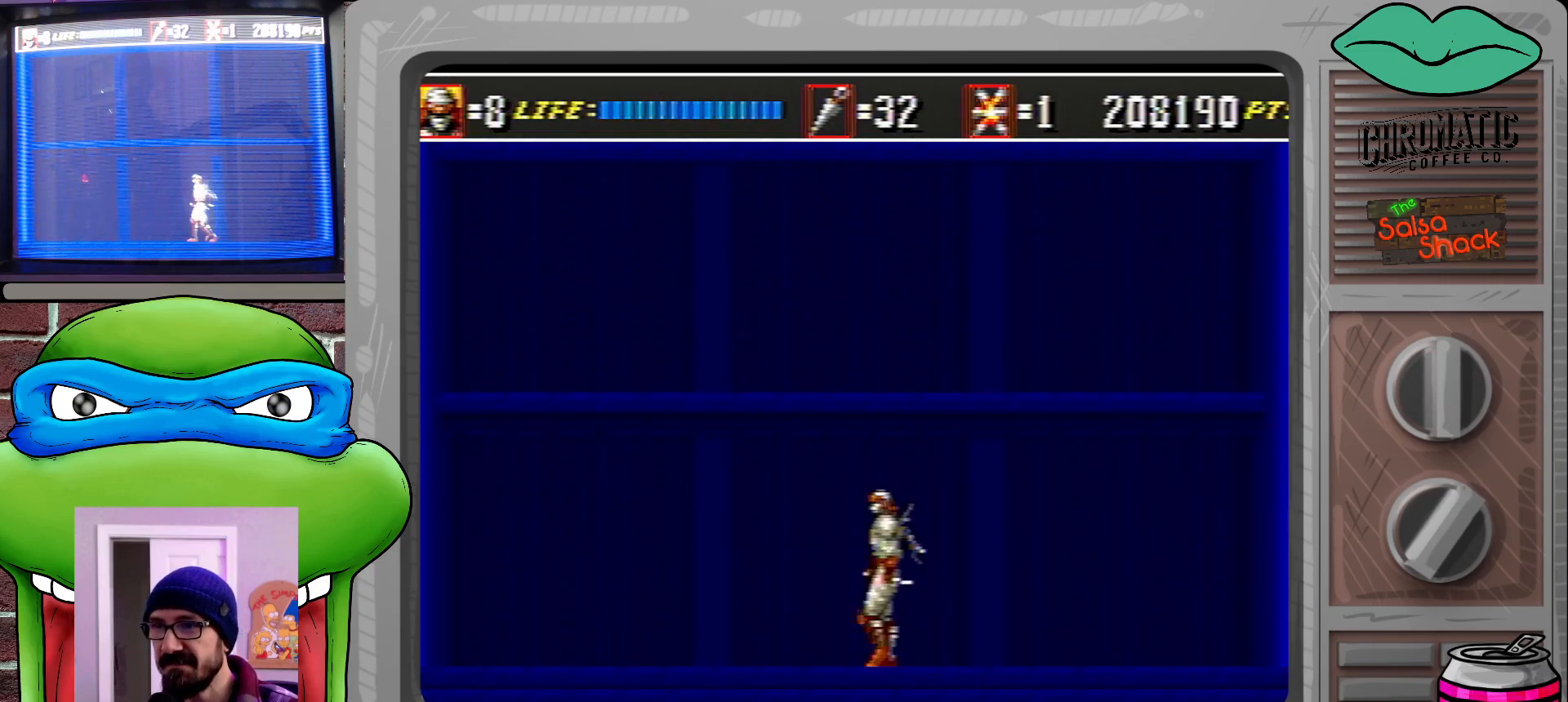
{"buttons": ["DPAD_LEFT"], "events": []}
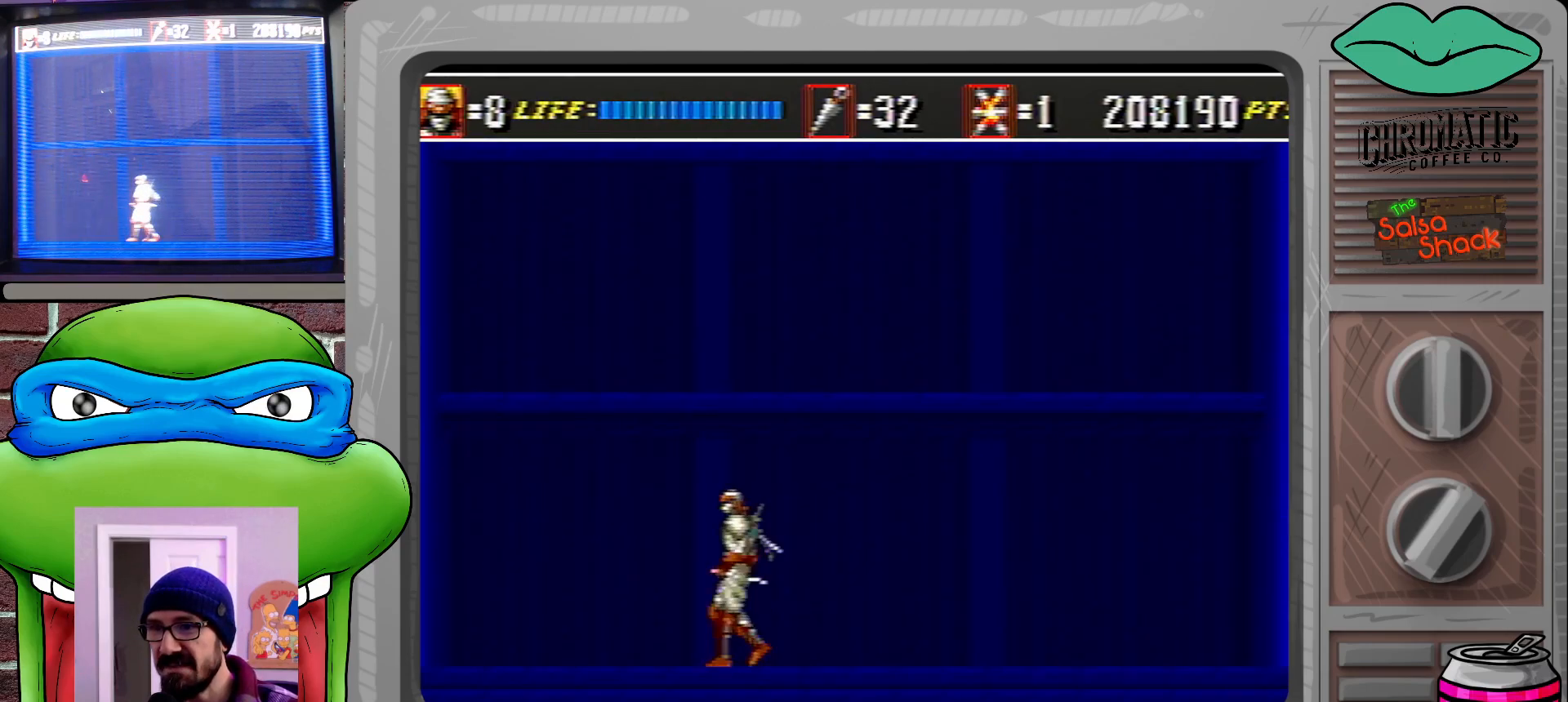
{"buttons": ["DPAD_LEFT"], "events": []}
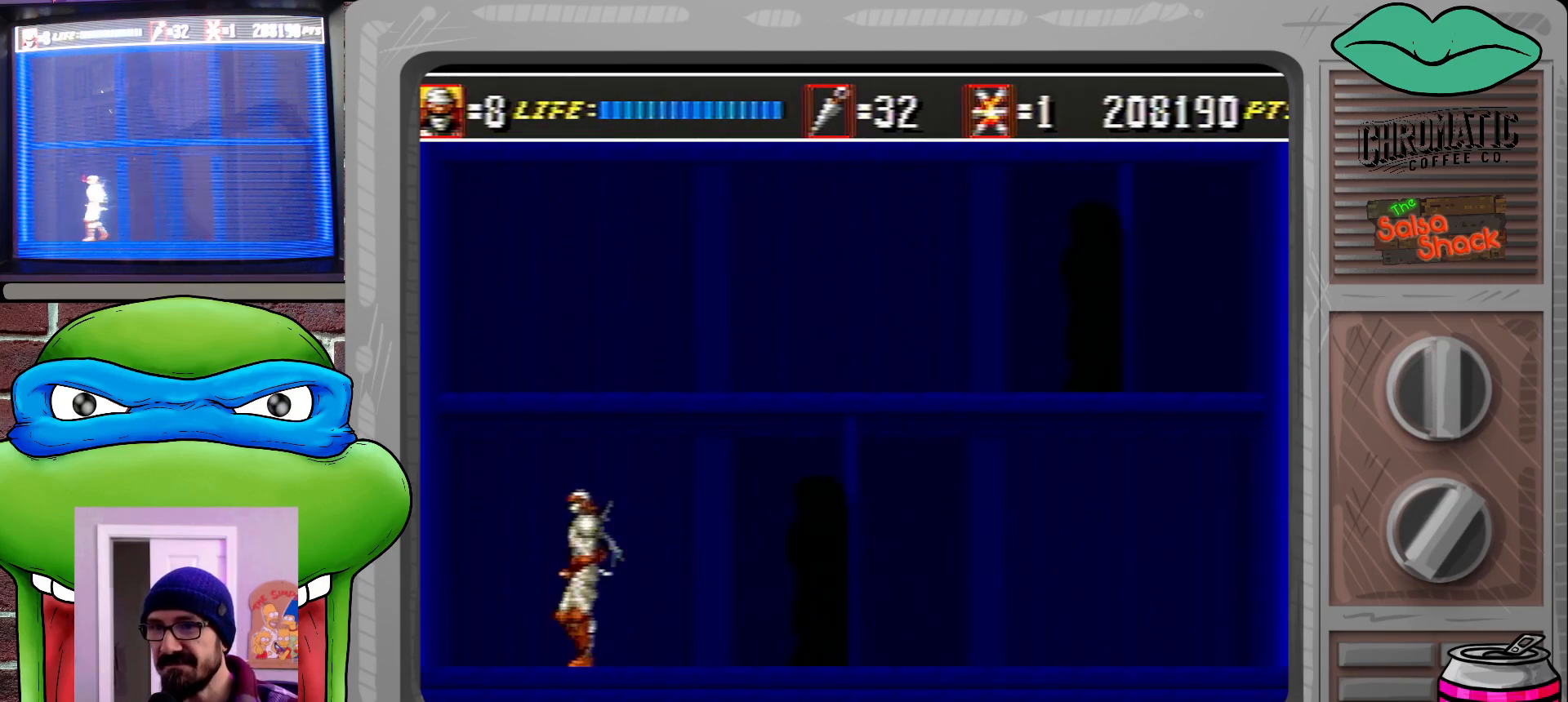
{"buttons": [], "events": [[33, "DPAD_LEFT", "up"], [100, "DPAD_RIGHT", "down"], [200, "DPAD_RIGHT", "up"]]}